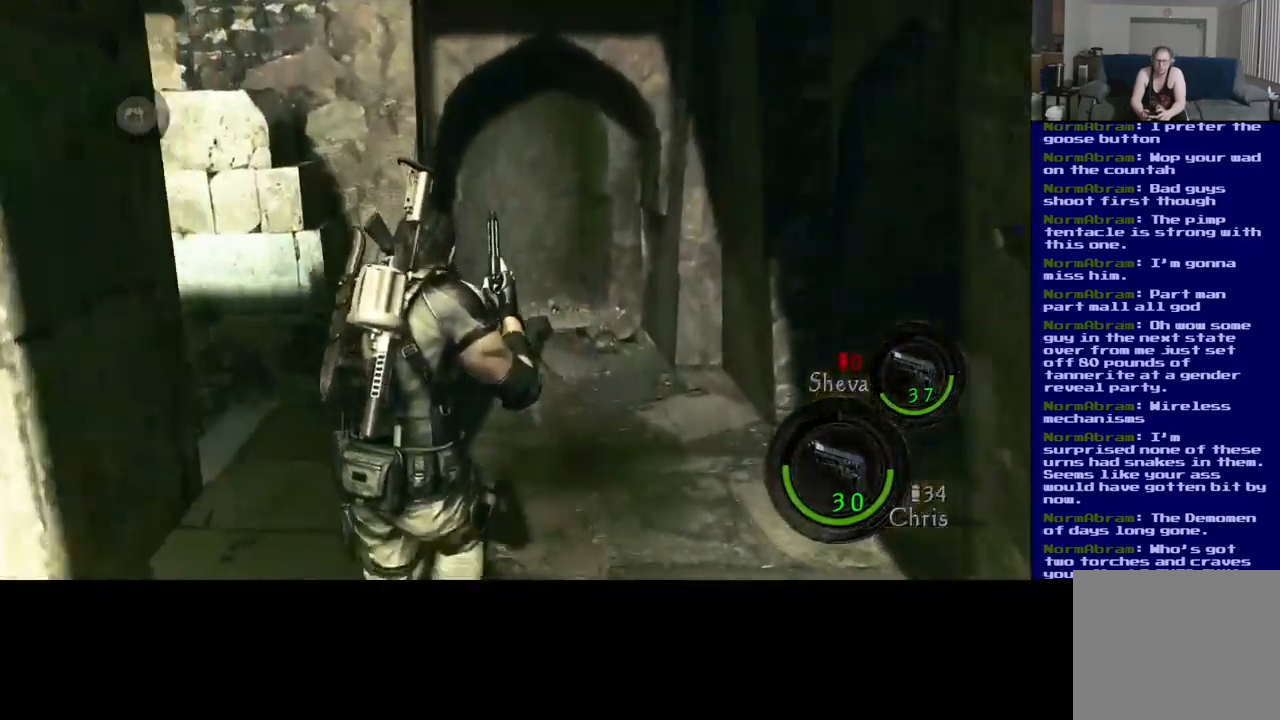
Gameplay with a controller (Xbox layout); each line is a JSON object with the inputs held at the frame after it. "events" lists button and stick changes between this image and that frame as [ms after this image, input, new state], when the widget could be followed in between. Not read: R3.
{"buttons": ["L3"], "left_stick": "up", "right_stick": "down-right", "events": [[67, "right_stick", "center"], [400, "right_stick", "down-right"]]}
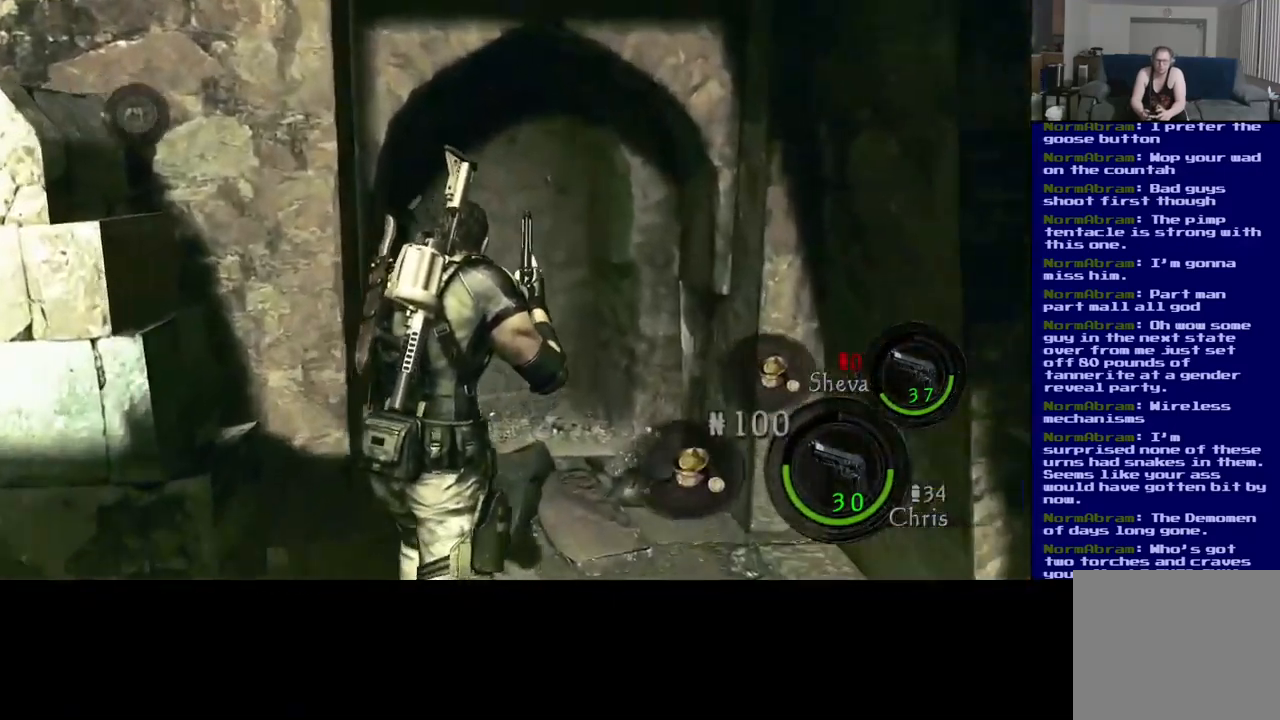
{"buttons": [], "left_stick": "down-left", "right_stick": "left", "events": [[33, "right_stick", "left"], [117, "L3", "up"], [183, "left_stick", "down-left"]]}
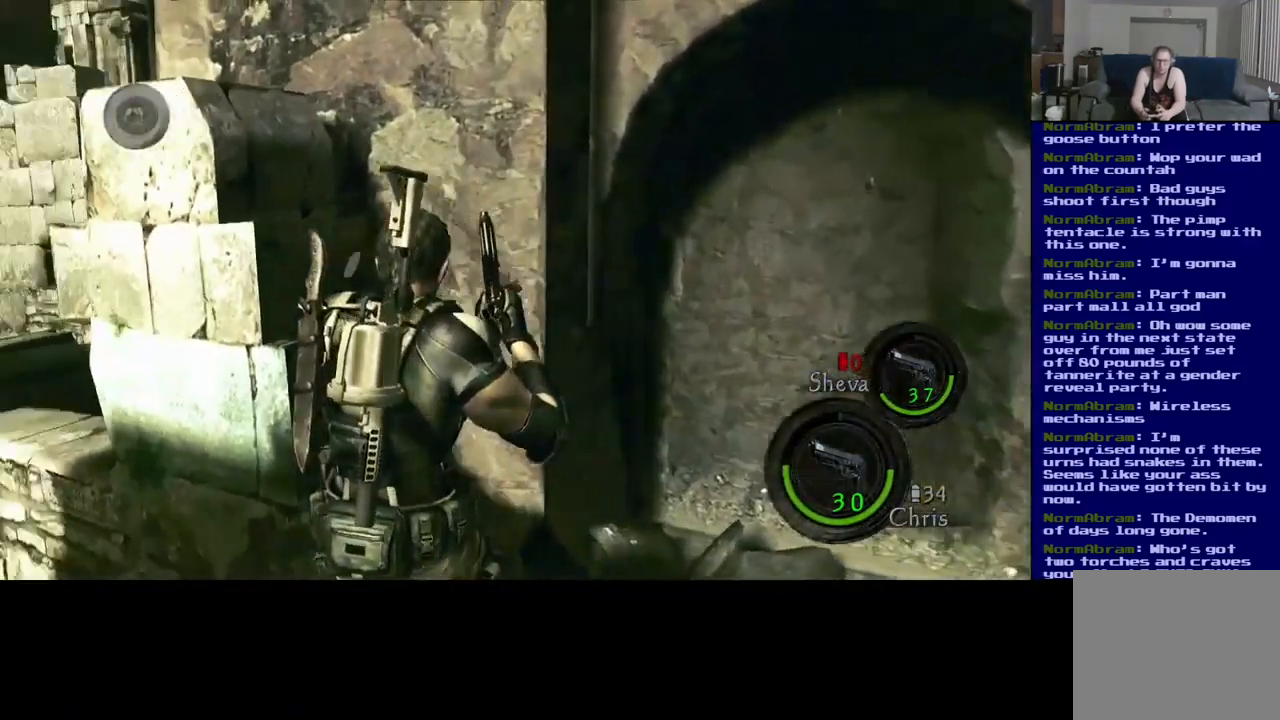
{"buttons": ["L3"], "left_stick": "up-left", "right_stick": "left", "events": [[83, "left_stick", "left"], [317, "left_stick", "up-left"], [367, "L3", "down"]]}
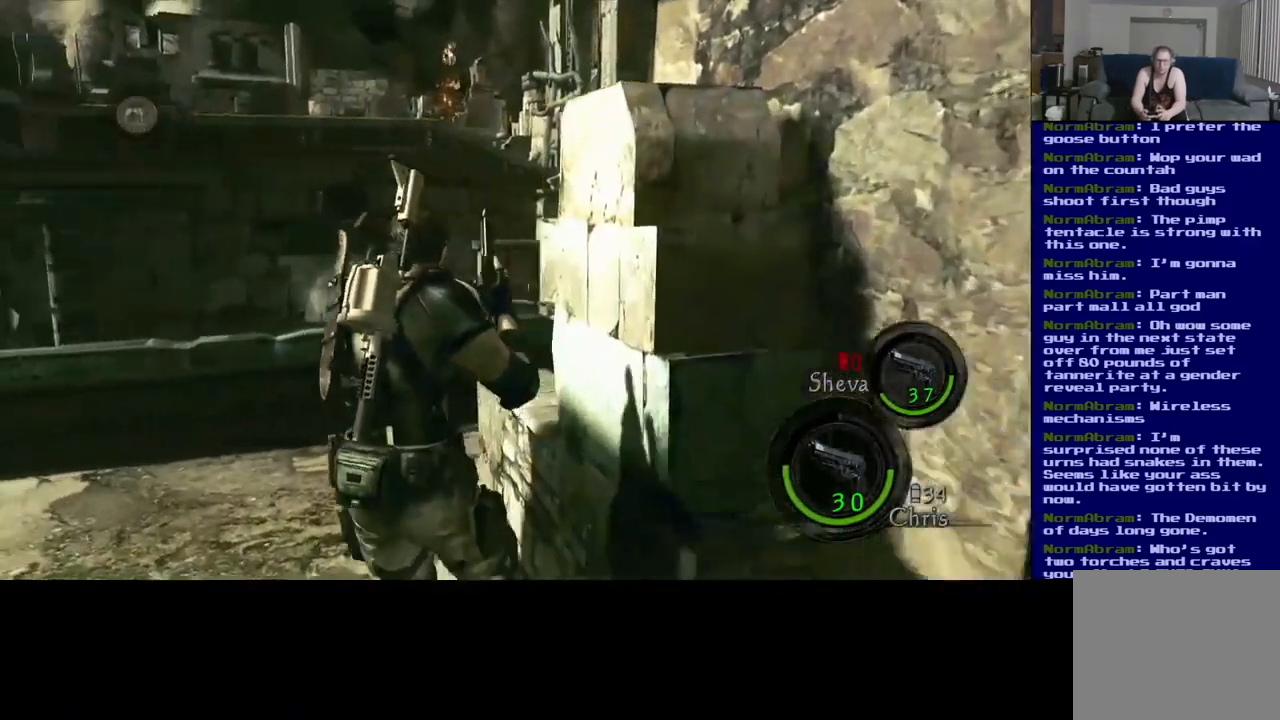
{"buttons": [], "left_stick": "up-right", "right_stick": "right", "events": [[167, "left_stick", "up"], [183, "right_stick", "center"], [267, "right_stick", "right"], [367, "L3", "up"], [433, "left_stick", "up-right"]]}
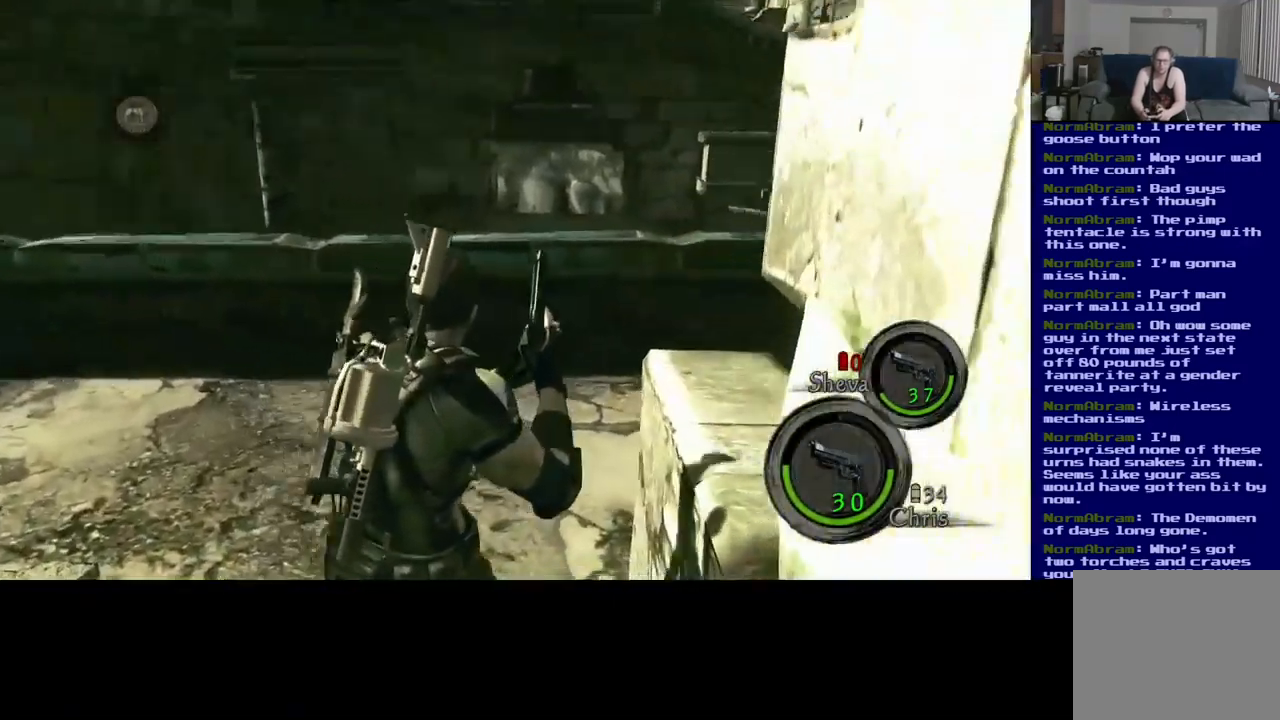
{"buttons": [], "left_stick": "center", "right_stick": "left", "events": [[250, "left_stick", "down-left"], [317, "right_stick", "left"], [433, "left_stick", "center"]]}
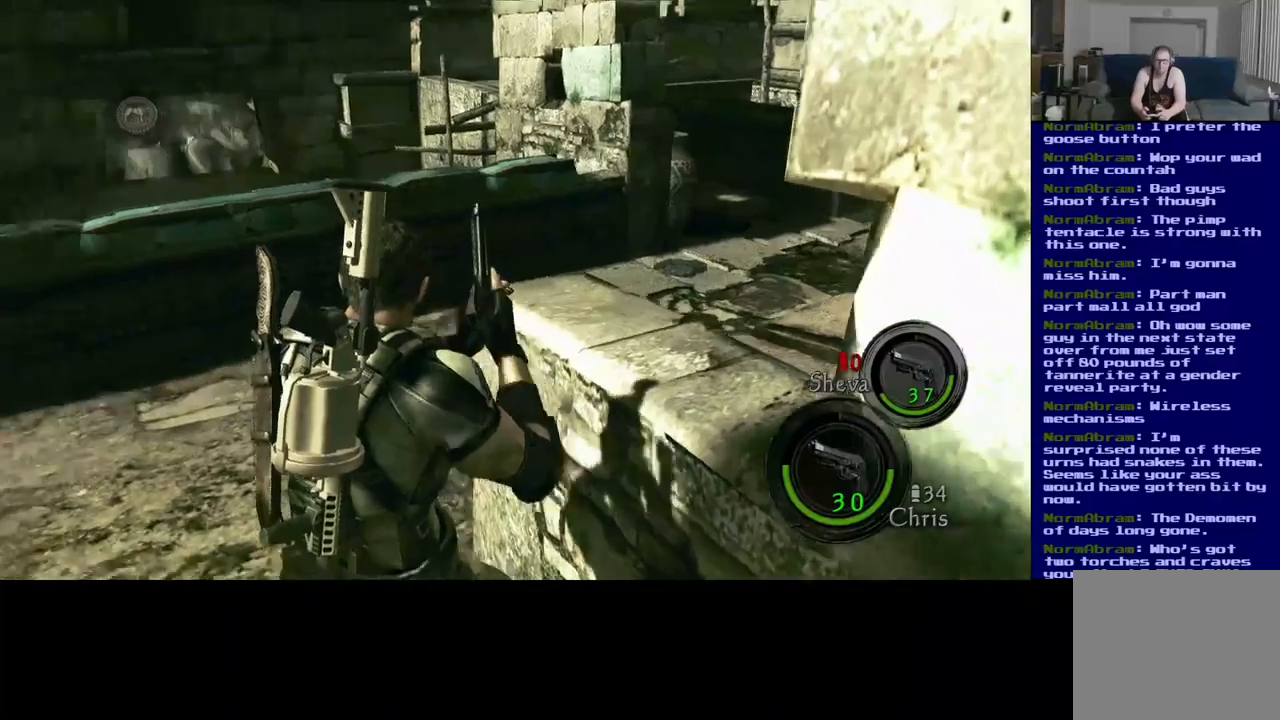
{"buttons": [], "left_stick": "center", "right_stick": "left", "events": []}
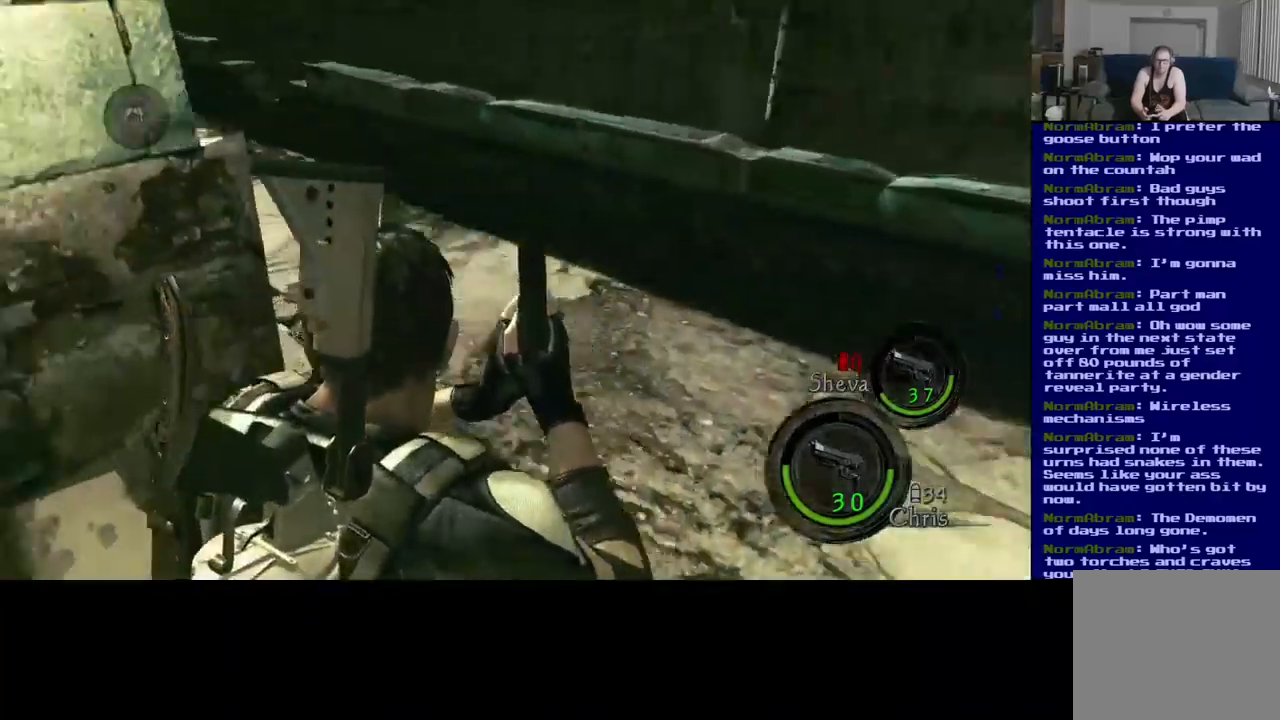
{"buttons": [], "left_stick": "up-right", "right_stick": "center", "events": [[67, "right_stick", "center"], [250, "right_stick", "up-left"], [383, "left_stick", "up-right"], [483, "right_stick", "center"]]}
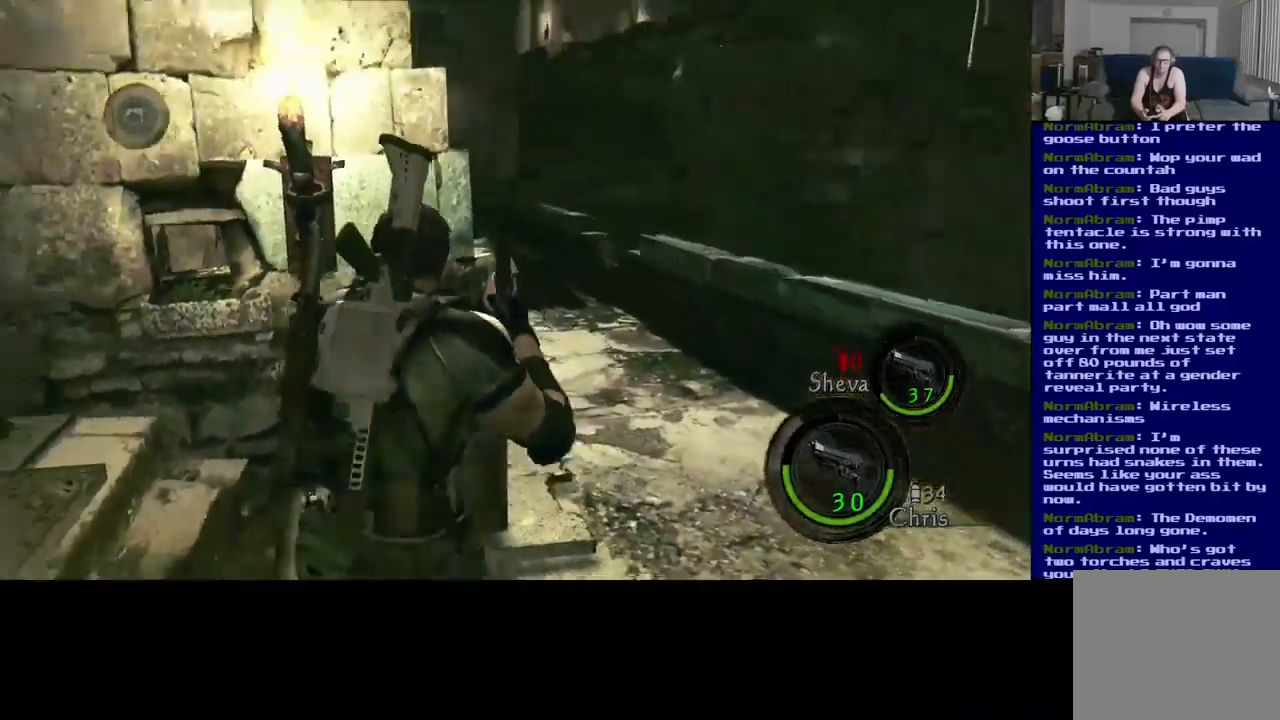
{"buttons": [], "left_stick": "center", "right_stick": "center", "events": [[100, "left_stick", "center"], [133, "right_stick", "left"], [233, "left_stick", "up-right"], [333, "right_stick", "center"], [400, "left_stick", "center"]]}
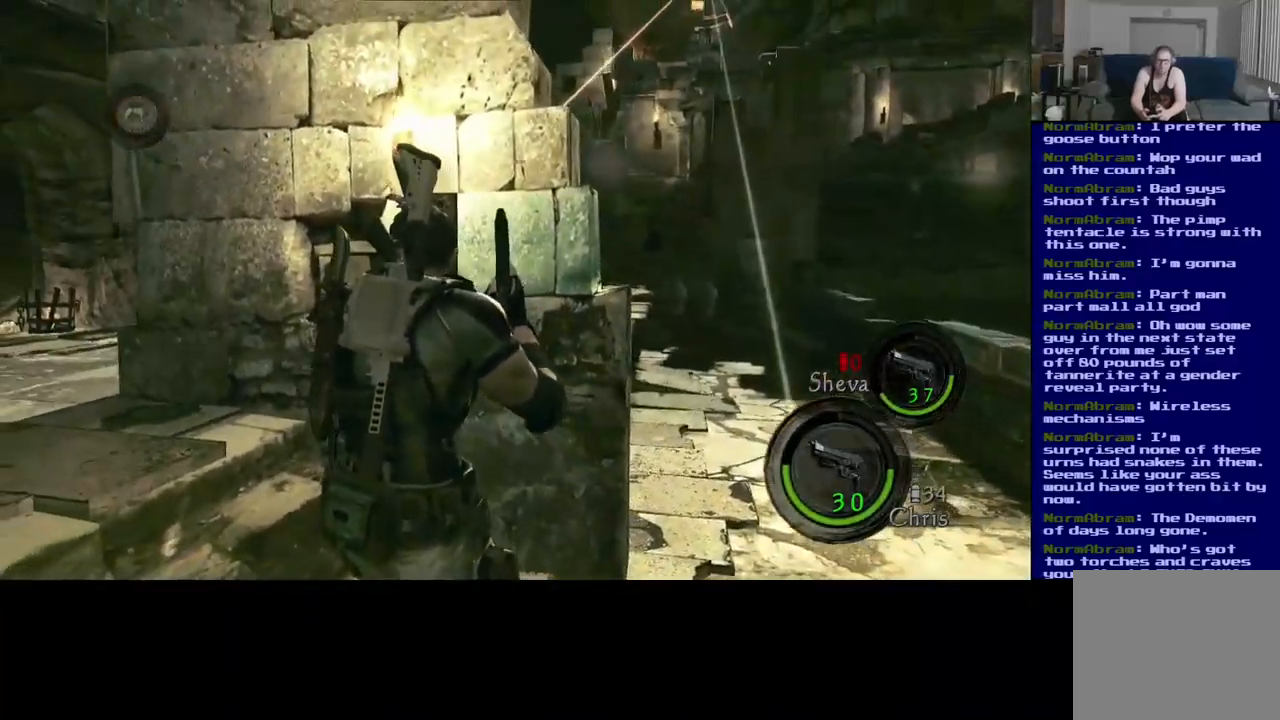
{"buttons": [], "left_stick": "center", "right_stick": "center", "events": [[33, "left_stick", "down-left"], [133, "right_stick", "right"], [200, "left_stick", "center"], [267, "right_stick", "center"]]}
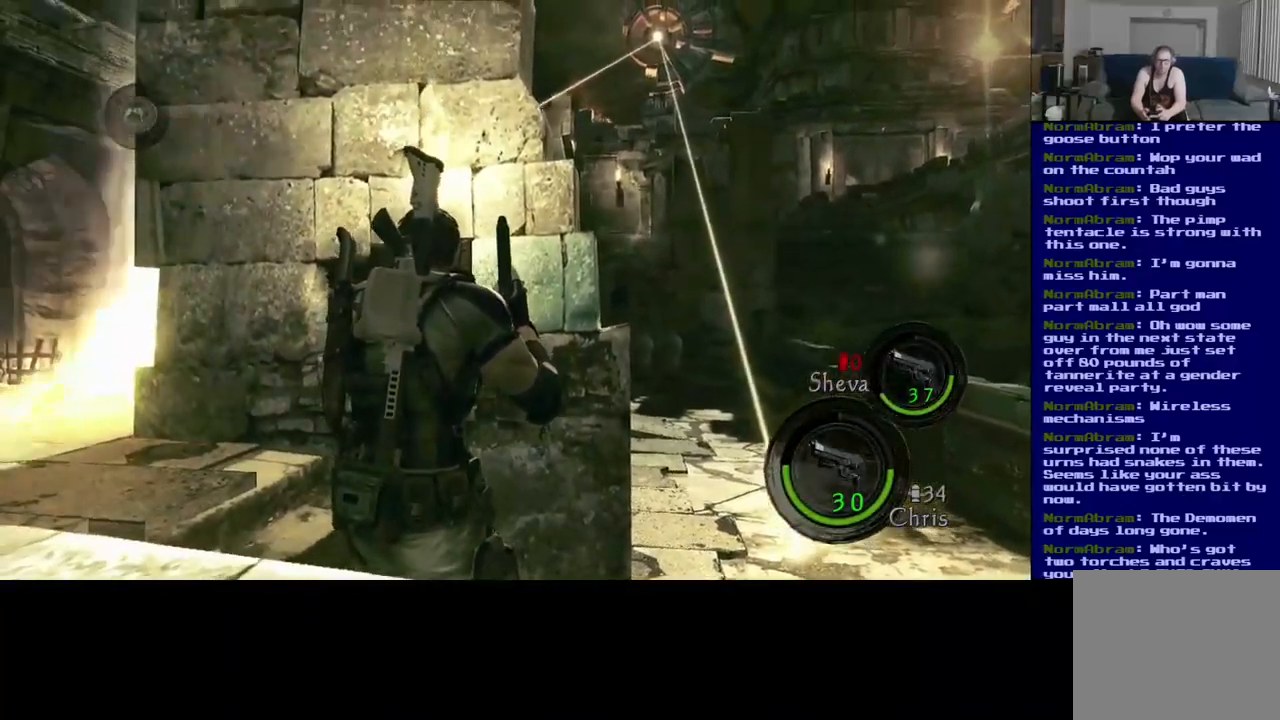
{"buttons": [], "left_stick": "center", "right_stick": "center", "events": []}
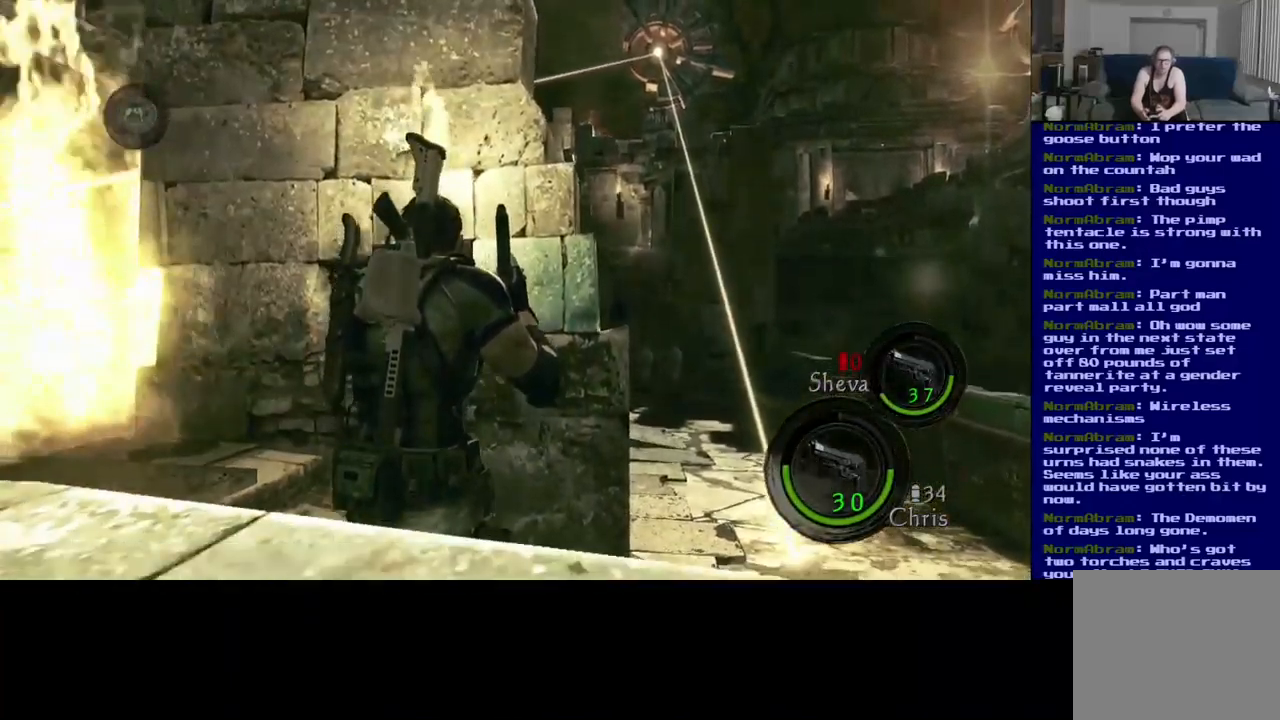
{"buttons": [], "left_stick": "center", "right_stick": "center", "events": []}
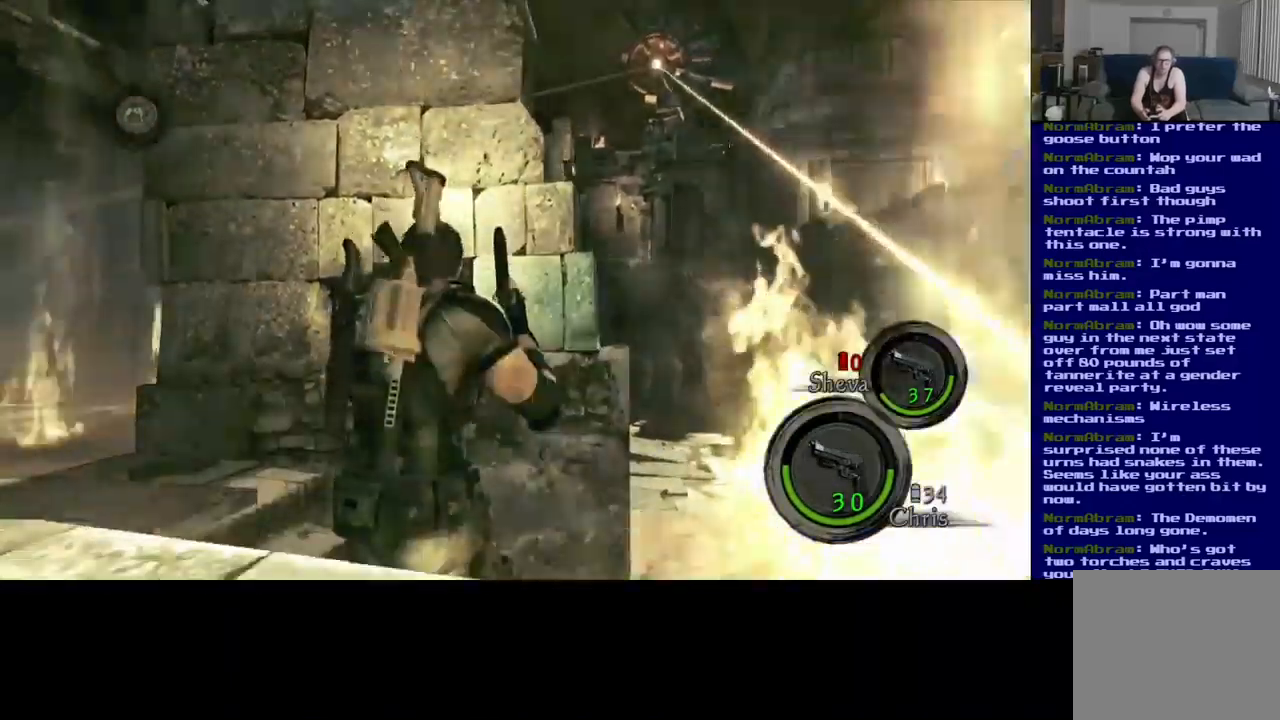
{"buttons": [], "left_stick": "center", "right_stick": "down-right", "events": [[483, "right_stick", "down-right"]]}
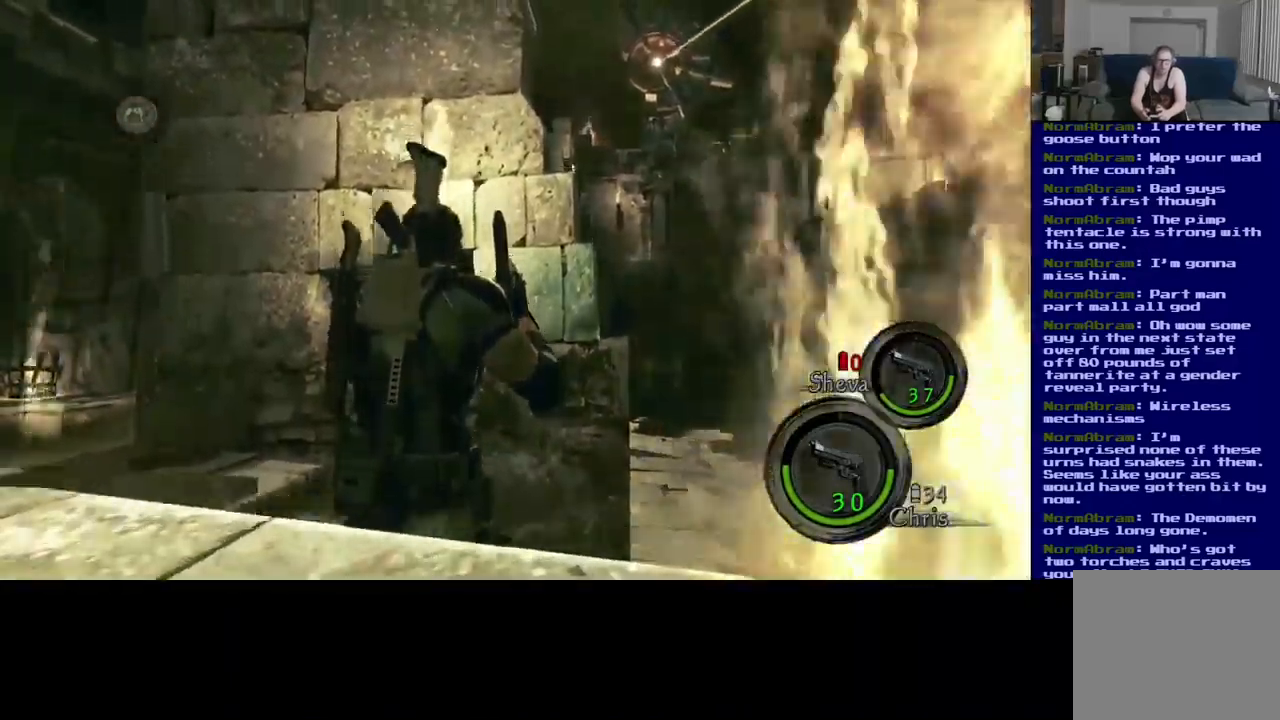
{"buttons": [], "left_stick": "up-right", "right_stick": "left", "events": [[283, "right_stick", "center"], [350, "right_stick", "left"], [383, "left_stick", "right"], [483, "left_stick", "up-right"]]}
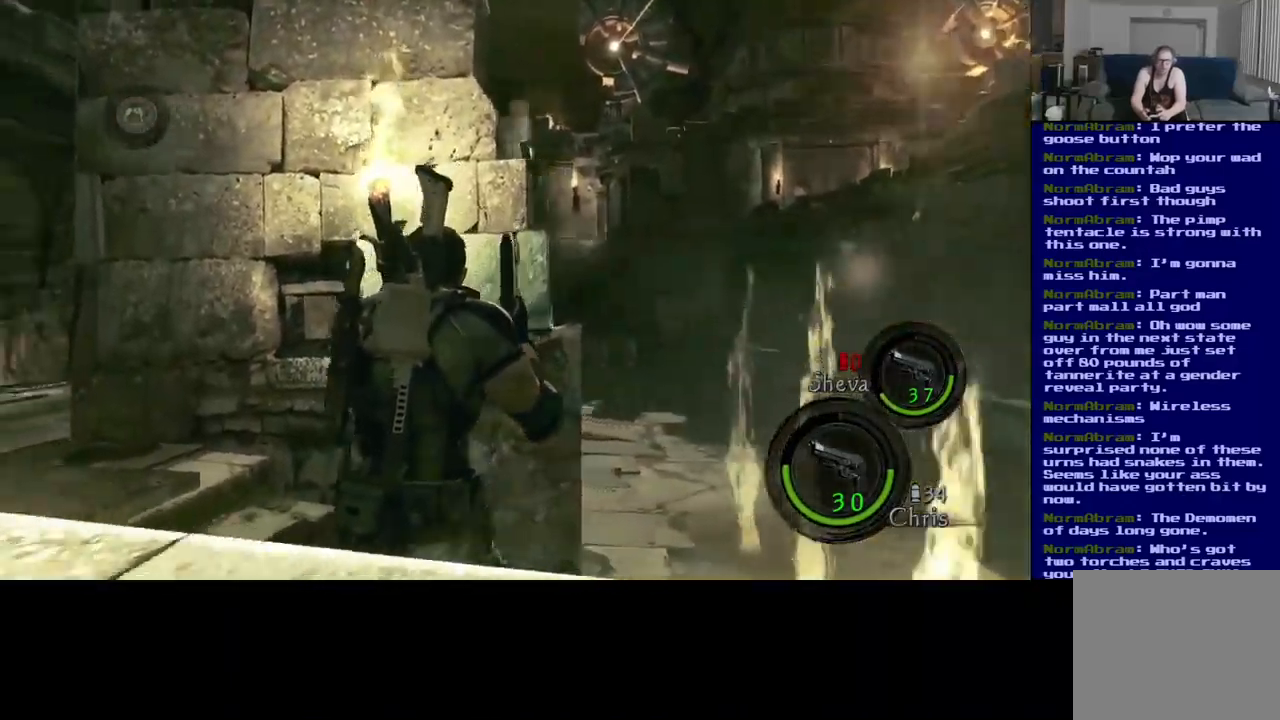
{"buttons": [], "left_stick": "center", "right_stick": "down-right", "events": [[150, "right_stick", "center"], [200, "left_stick", "center"], [467, "right_stick", "down-right"]]}
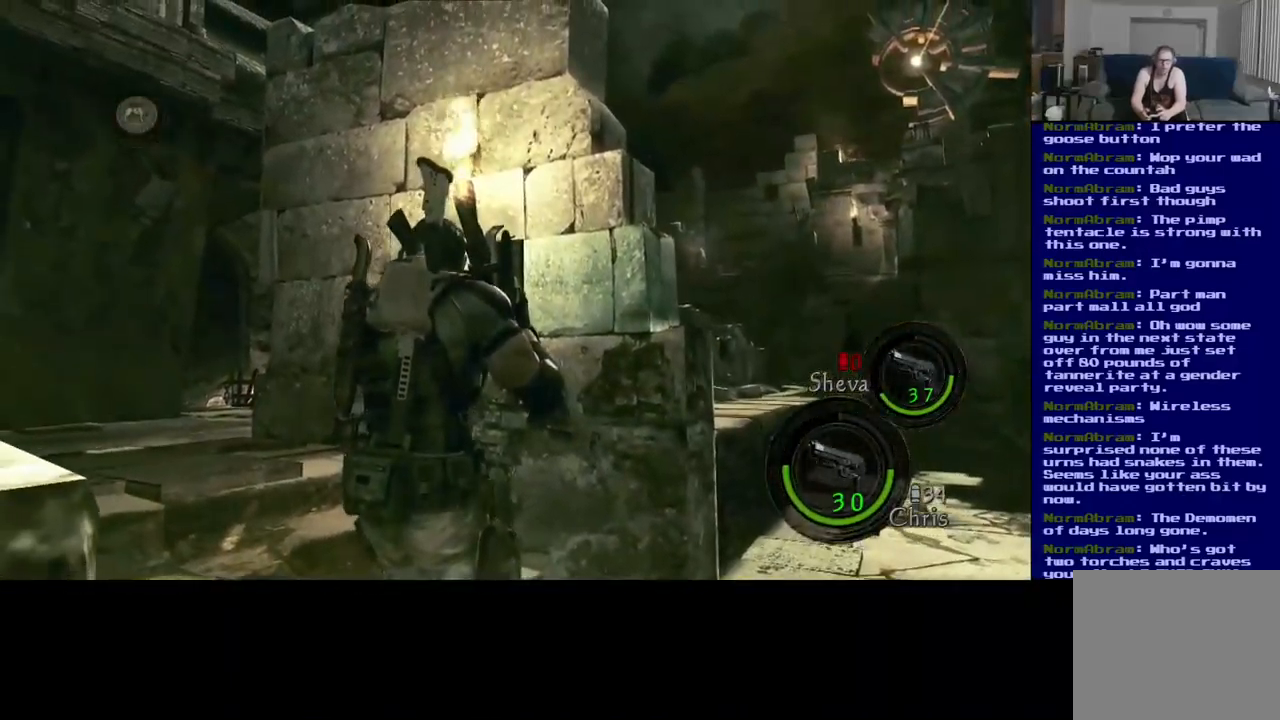
{"buttons": [], "left_stick": "center", "right_stick": "center", "events": [[217, "right_stick", "center"]]}
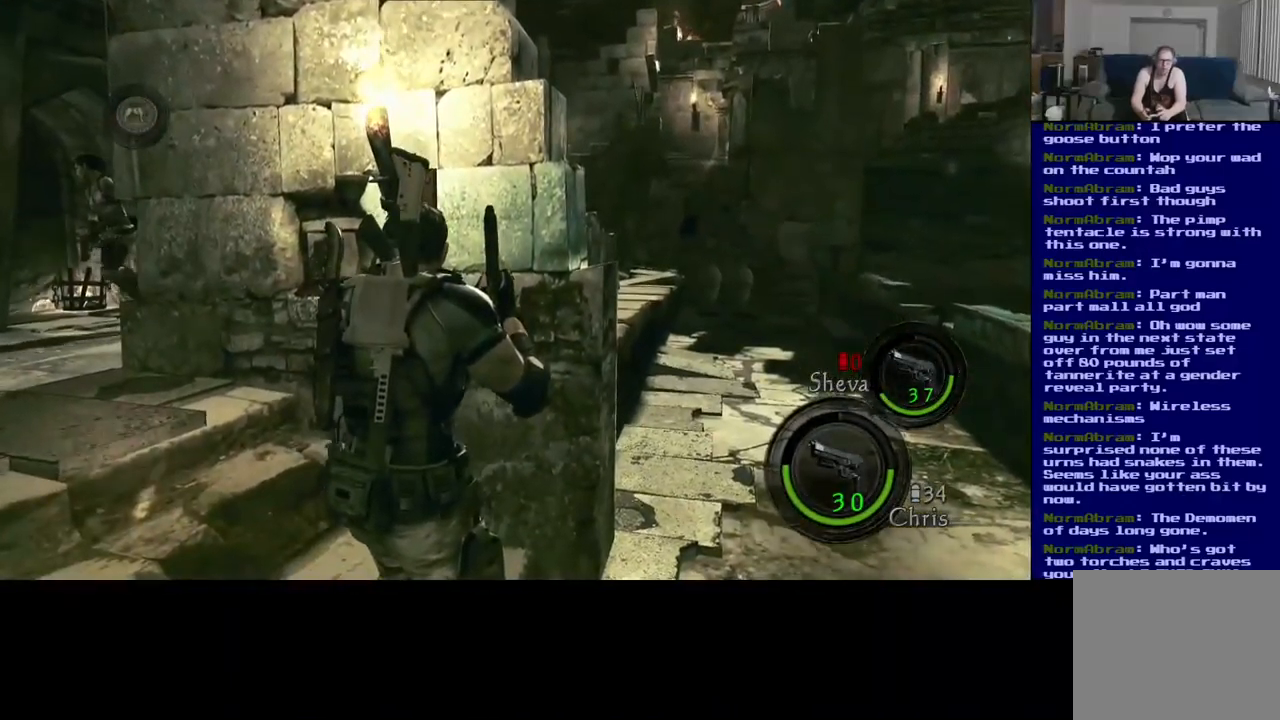
{"buttons": [], "left_stick": "center", "right_stick": "center", "events": []}
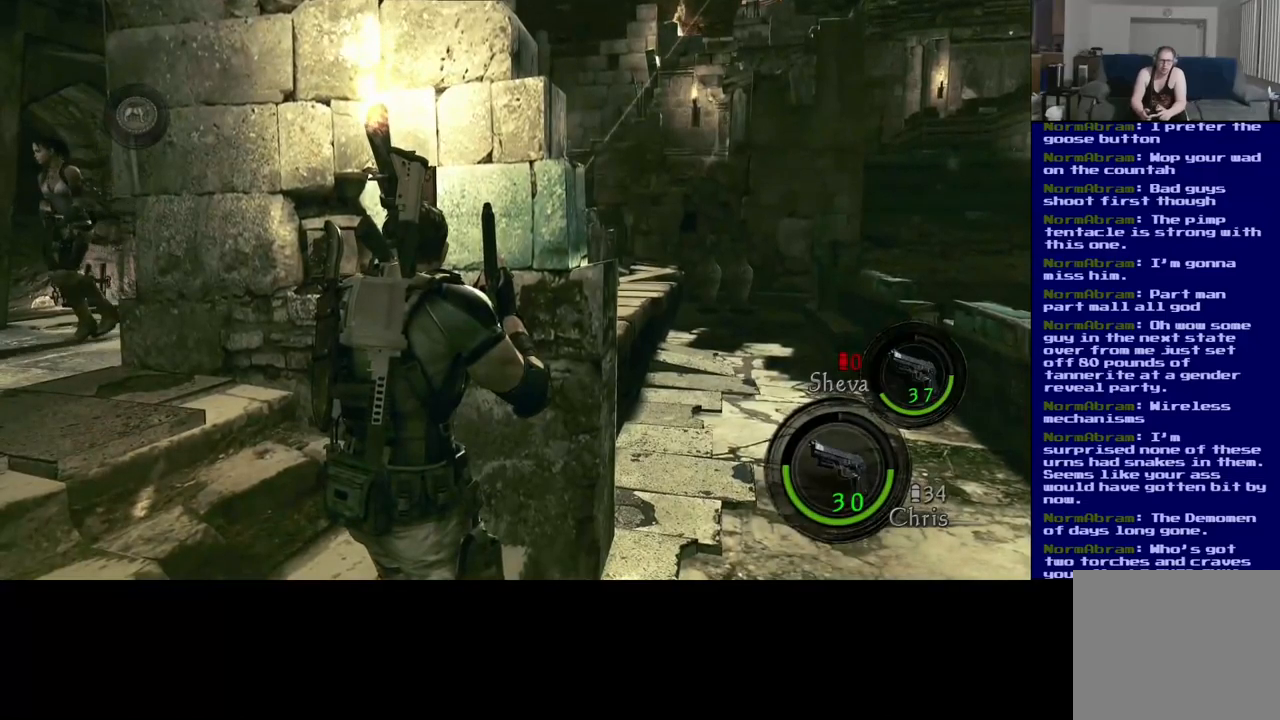
{"buttons": [], "left_stick": "center", "right_stick": "center", "events": [[184, "right_stick", "down-right"], [384, "right_stick", "center"]]}
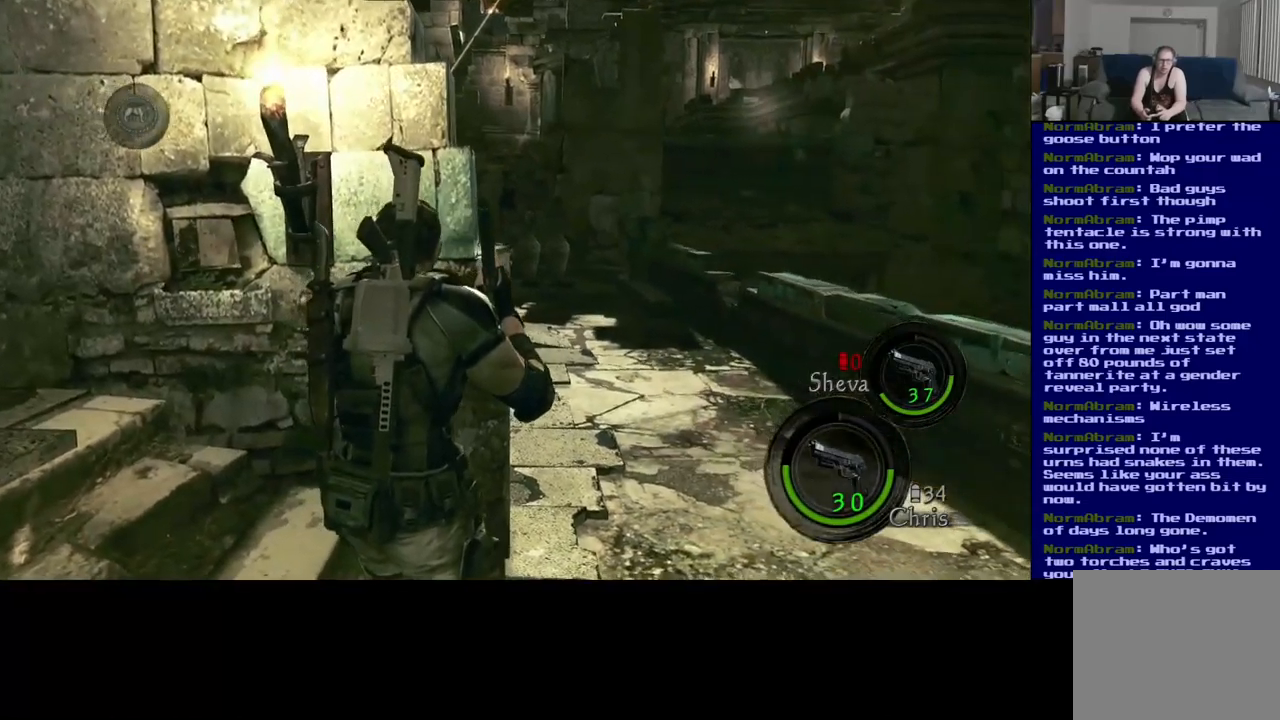
{"buttons": [], "left_stick": "center", "right_stick": "up", "events": [[267, "right_stick", "up"]]}
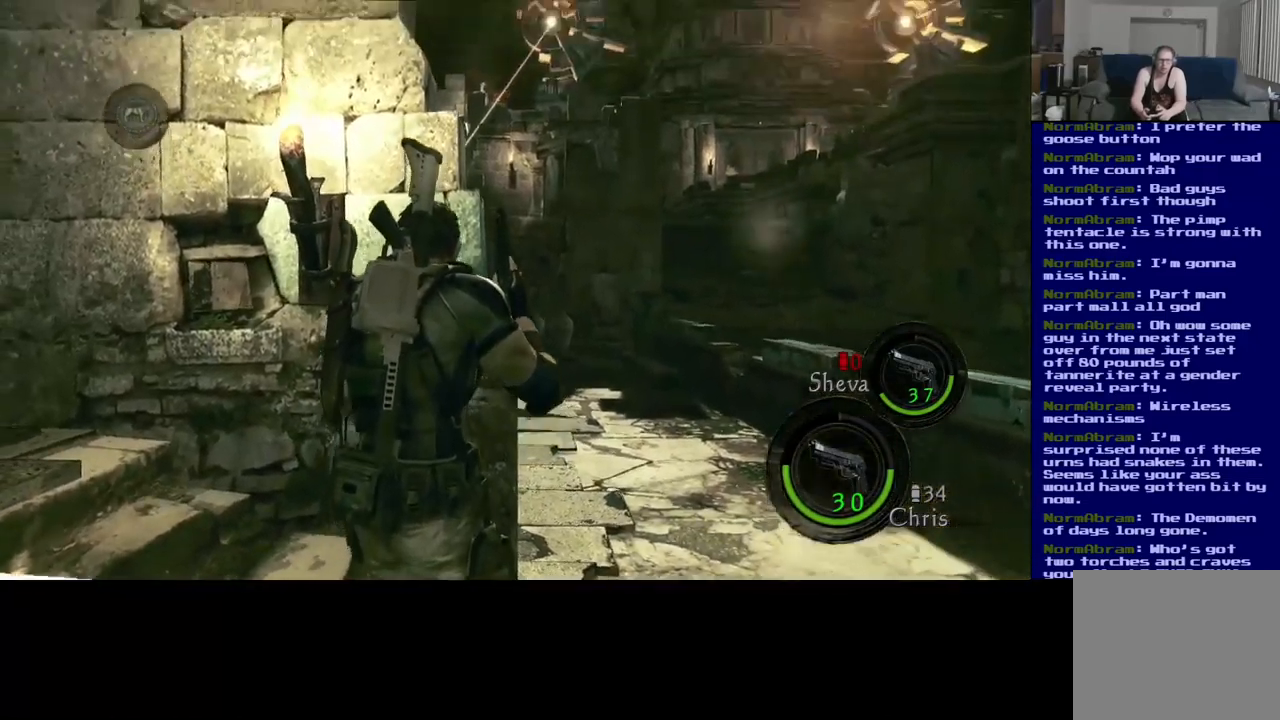
{"buttons": [], "left_stick": "center", "right_stick": "center", "events": [[17, "right_stick", "center"]]}
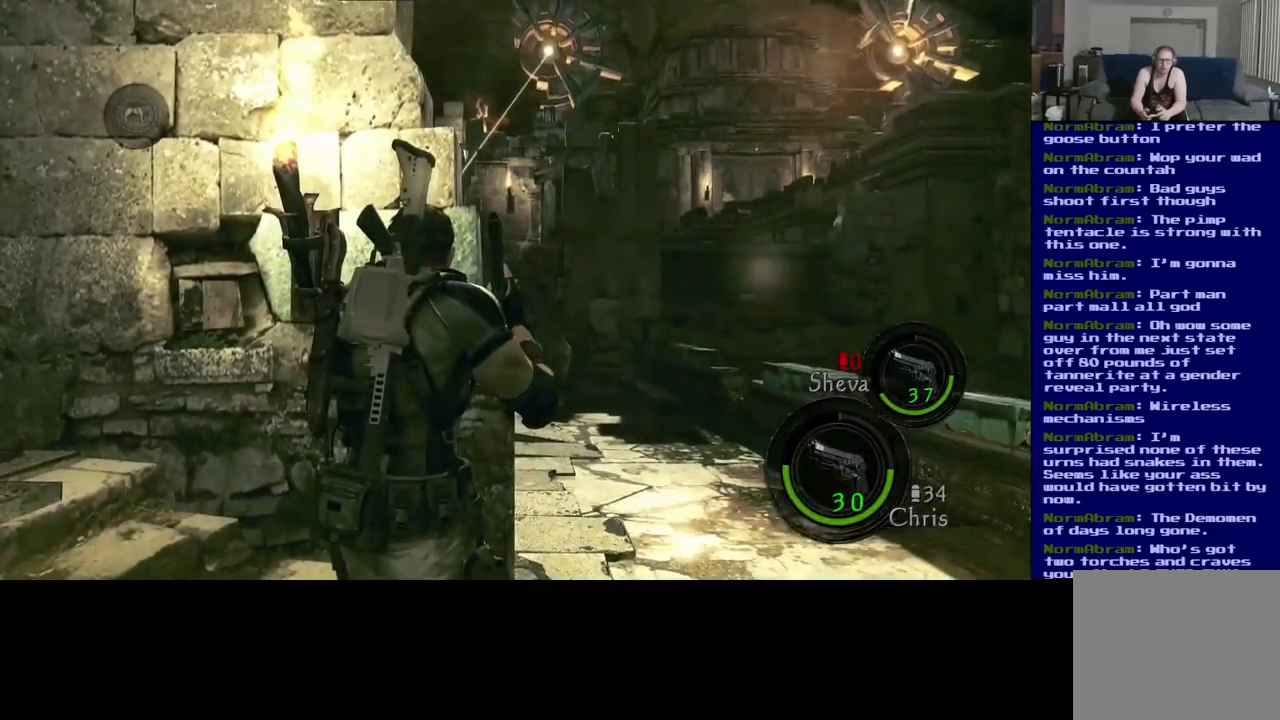
{"buttons": [], "left_stick": "center", "right_stick": "center", "events": []}
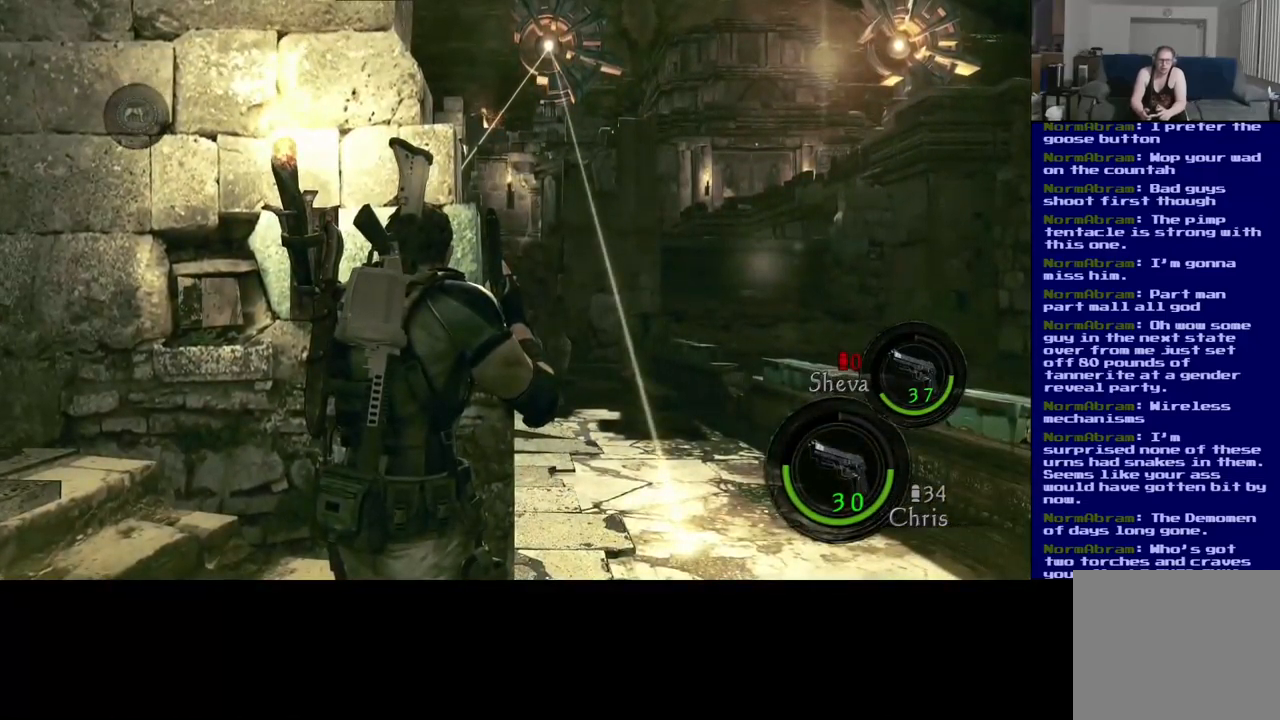
{"buttons": [], "left_stick": "center", "right_stick": "center", "events": []}
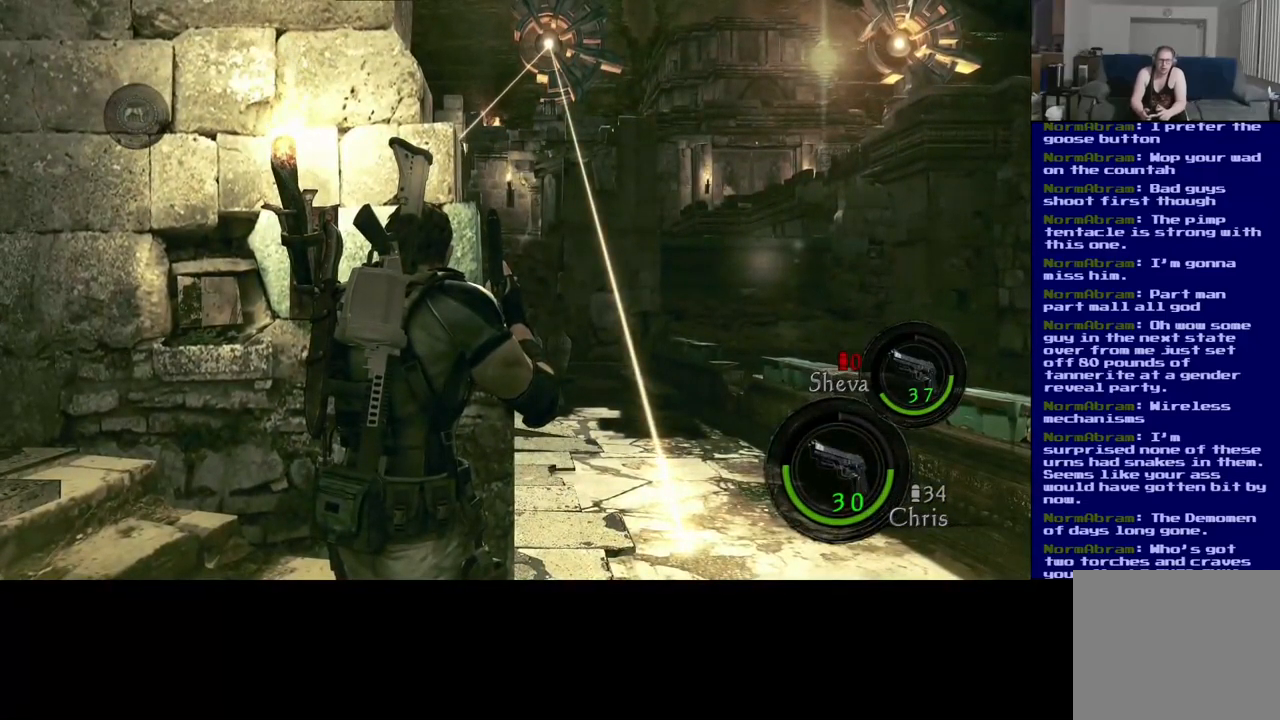
{"buttons": [], "left_stick": "center", "right_stick": "center", "events": []}
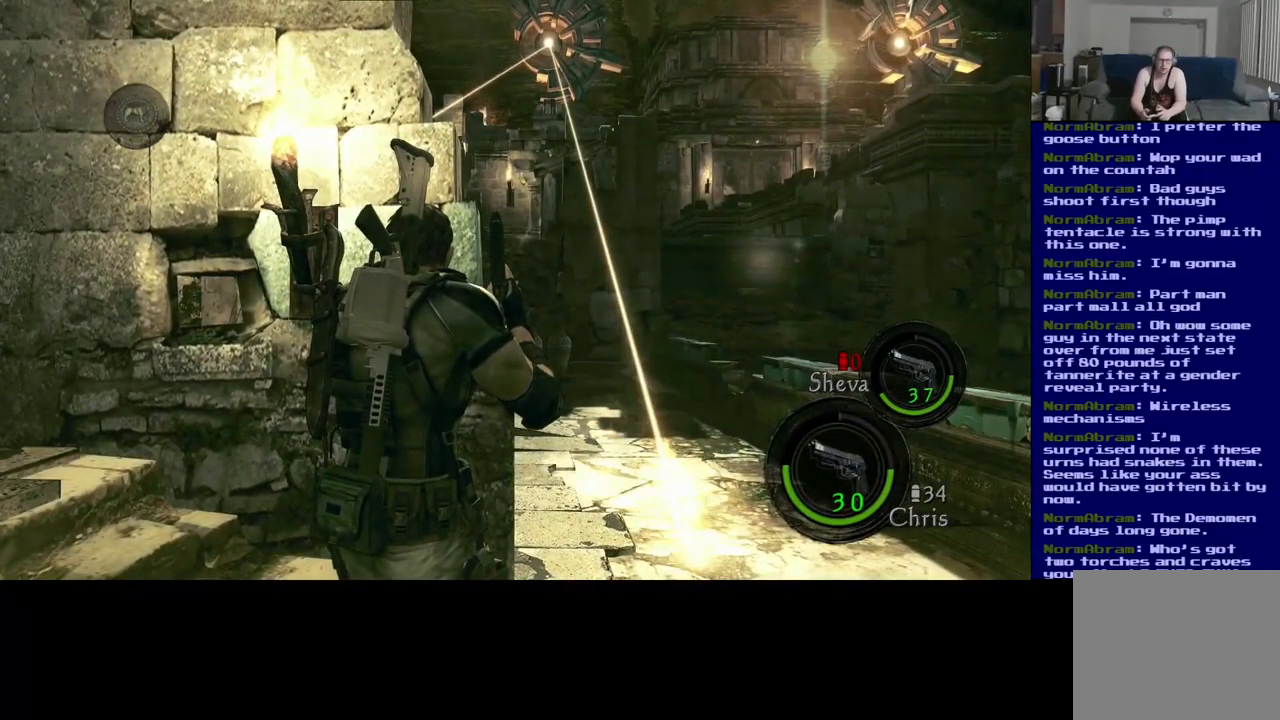
{"buttons": [], "left_stick": "center", "right_stick": "center", "events": []}
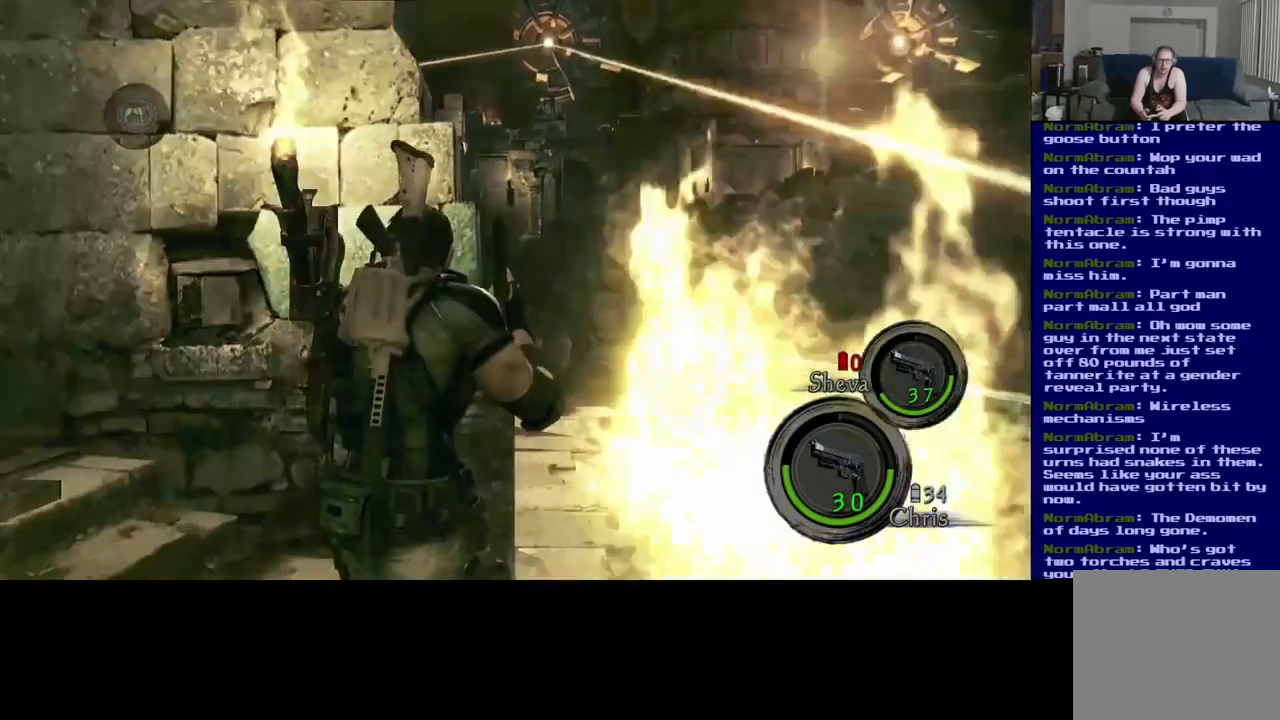
{"buttons": [], "left_stick": "right", "right_stick": "down-right", "events": [[400, "right_stick", "down-right"], [484, "left_stick", "right"]]}
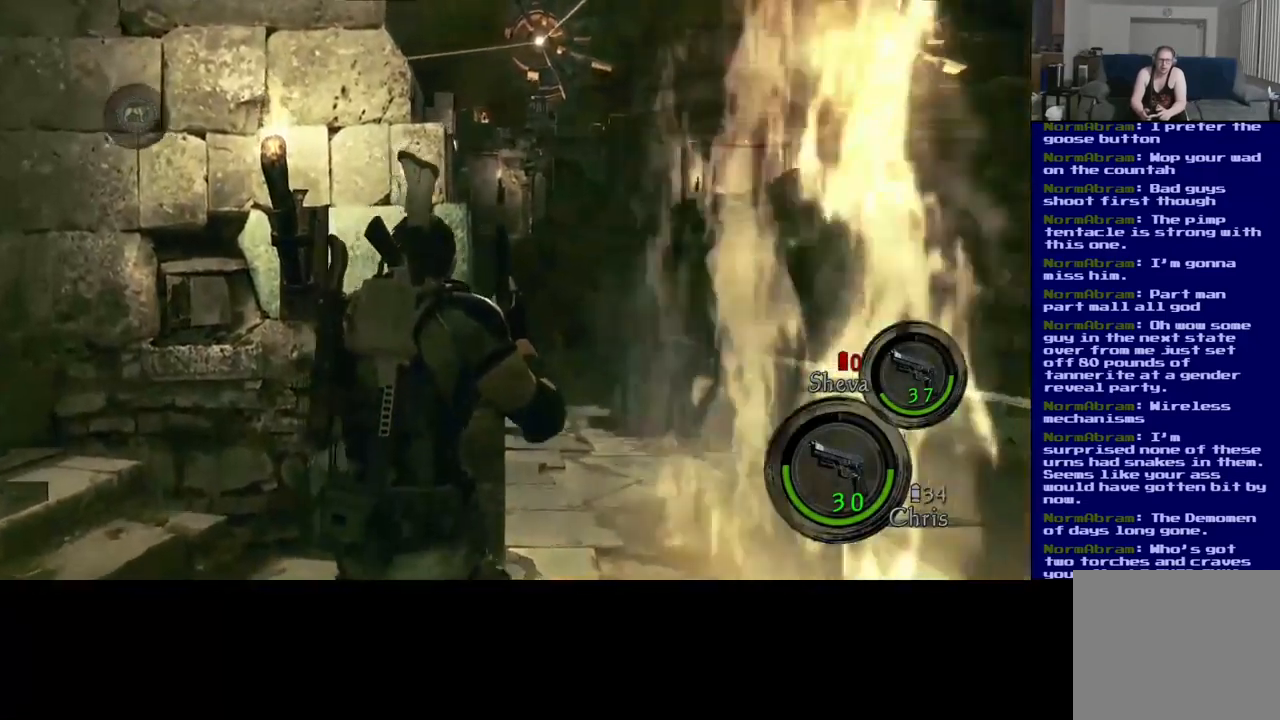
{"buttons": ["L3"], "left_stick": "up", "right_stick": "down-left", "events": [[84, "left_stick", "up-right"], [134, "right_stick", "down"], [234, "left_stick", "up"], [284, "L3", "down"], [284, "right_stick", "down-left"]]}
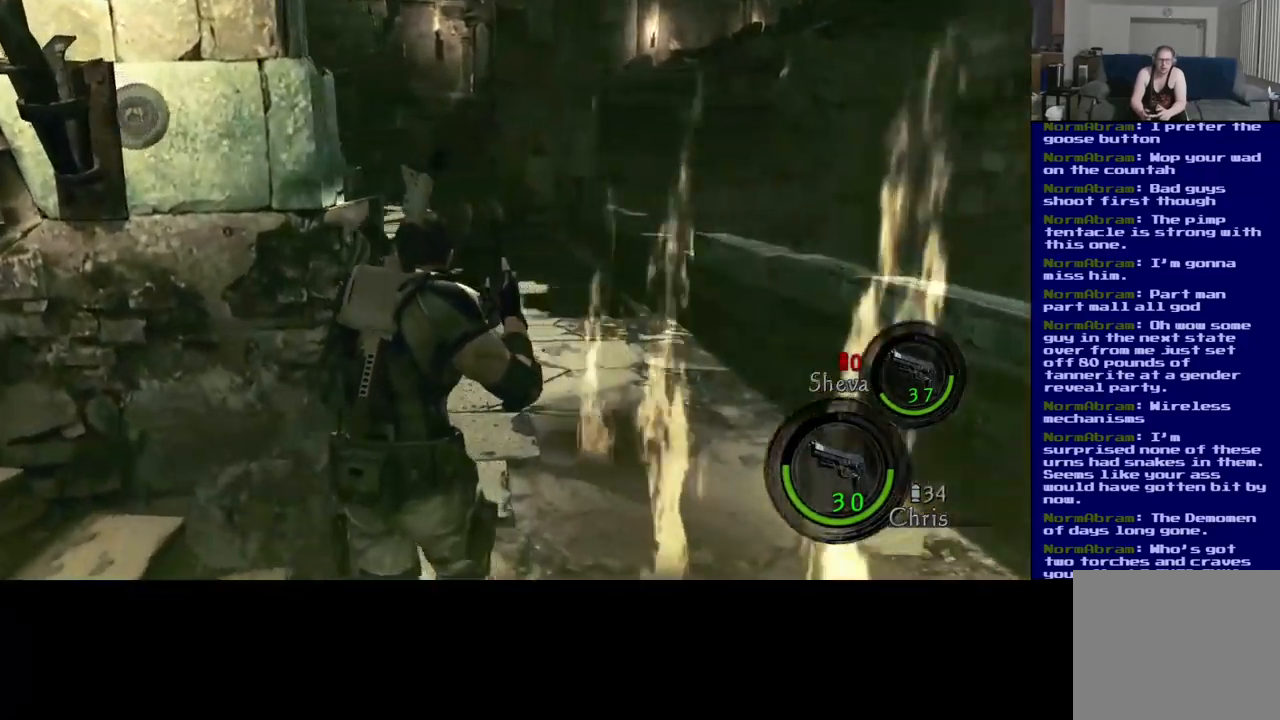
{"buttons": ["L3"], "left_stick": "up", "right_stick": "down-right", "events": [[17, "right_stick", "center"], [401, "right_stick", "down-right"]]}
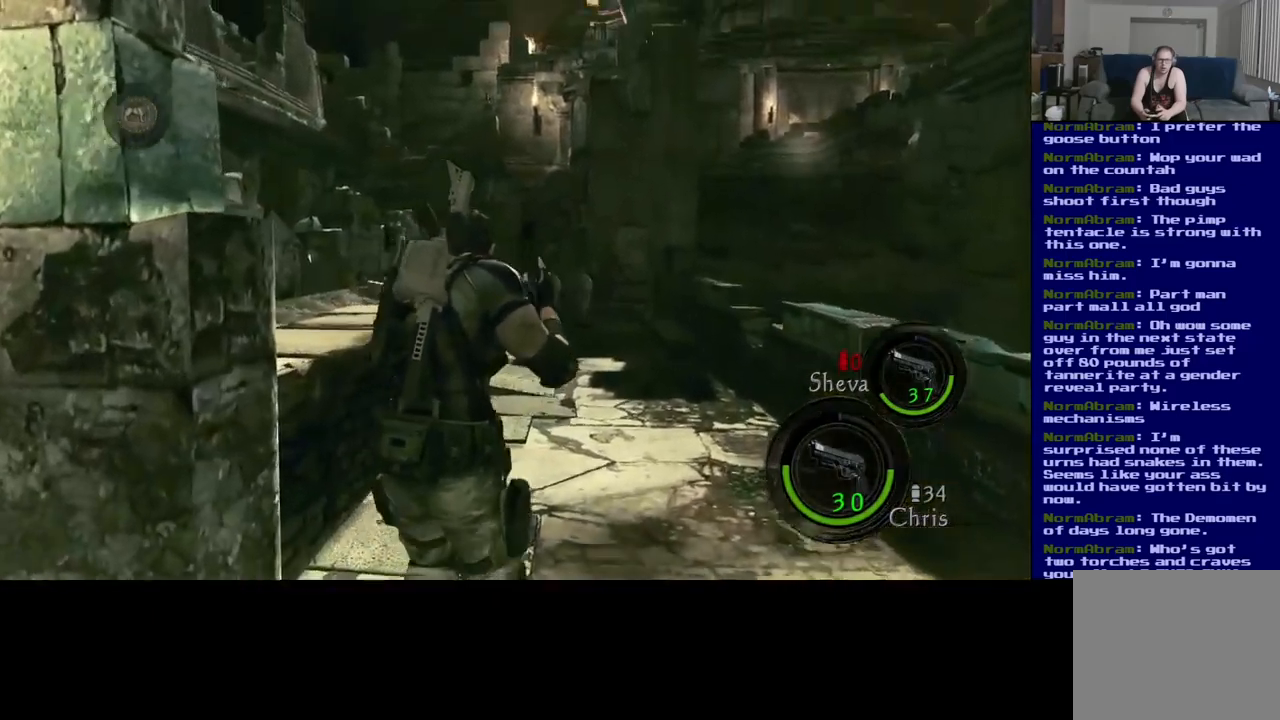
{"buttons": ["L3"], "left_stick": "up", "right_stick": "center", "events": [[100, "right_stick", "down"], [467, "right_stick", "center"]]}
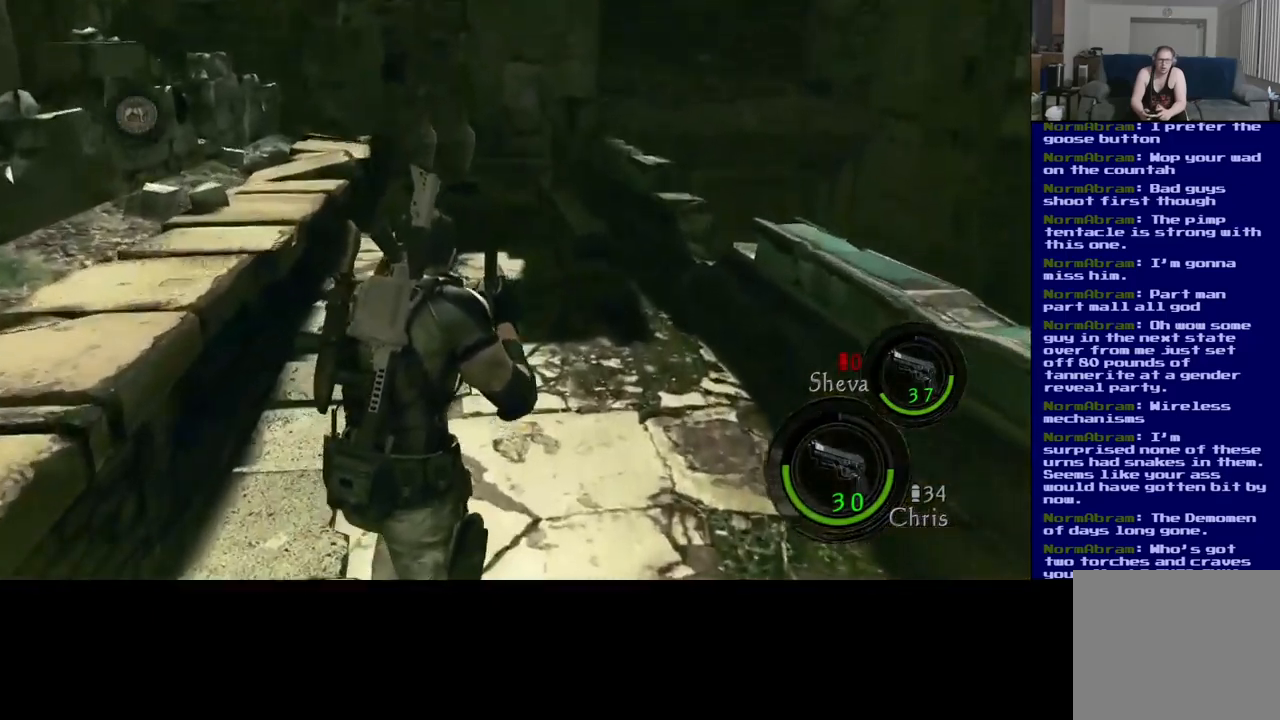
{"buttons": ["L3"], "left_stick": "up", "right_stick": "down", "events": [[400, "right_stick", "down"]]}
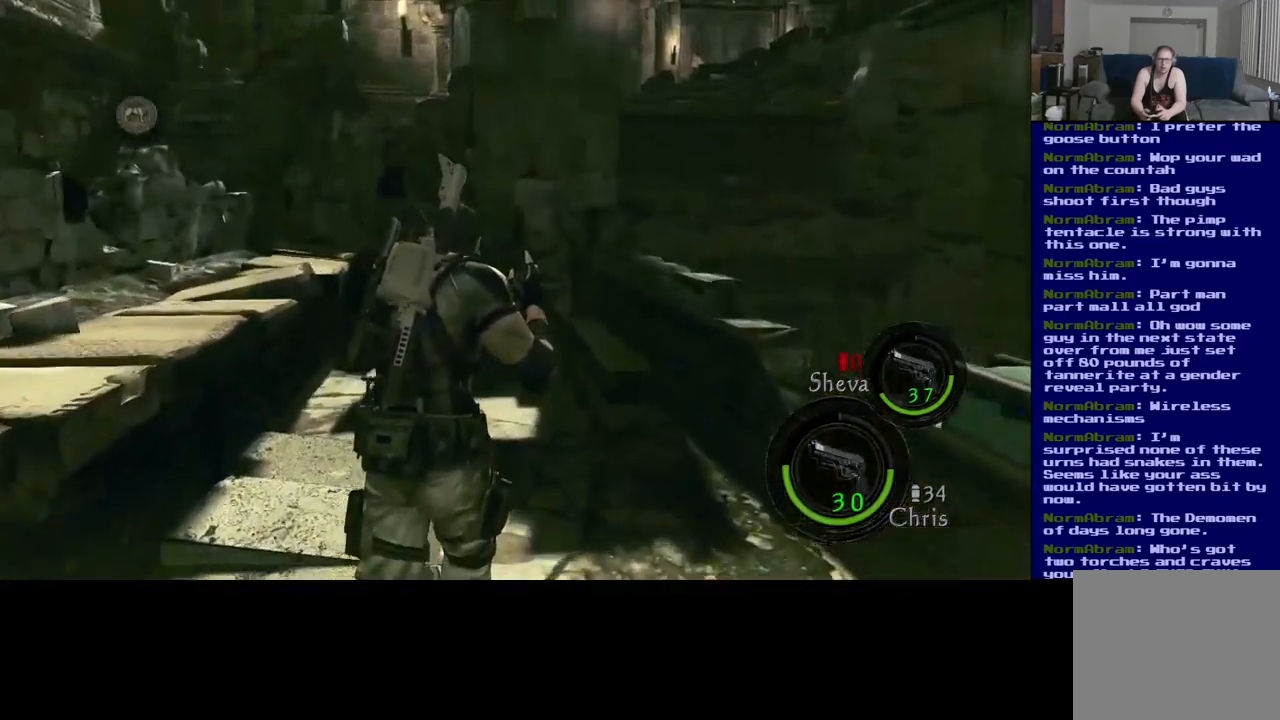
{"buttons": ["L3"], "left_stick": "up", "right_stick": "down", "events": [[150, "right_stick", "center"], [400, "right_stick", "down"]]}